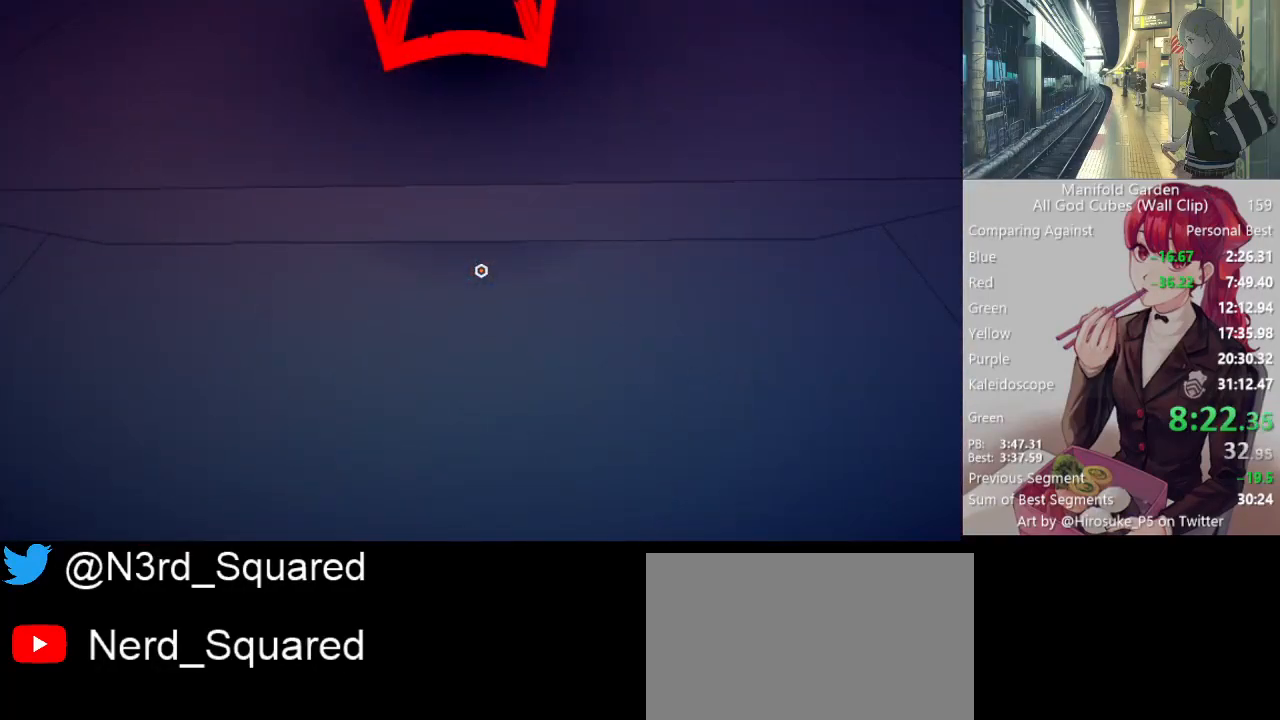
Gameplay with keyboard and mouse; each line is a JSON object with the keys and mouse buttons held at the frame after it. "events" lists presses ("down") and releases ("up") of "1", "2", "3", "4", "5", "a", "alt", "c", "caps_lock", "ctrl", "d", "e", "f", "g", "q", "r", "s", "shift", "space", "t", "tab", "v", "w", "x", "z", "mouse_left", "mouse_wheel" and "mouse_right" between this image and that frame as [ms after this image, input, new state], when the widget could be followed in between. "mouse_left", "mouse_wheel", "mouse_right" = the "left", "wheel", "right" buttons of the "mouse" list. No other keys are recorded. "wheel" means that the mouse wheel is clicked or scrolled. Not read: mouse_move.
{"keys": ["shift", "w"], "mouse": [], "events": []}
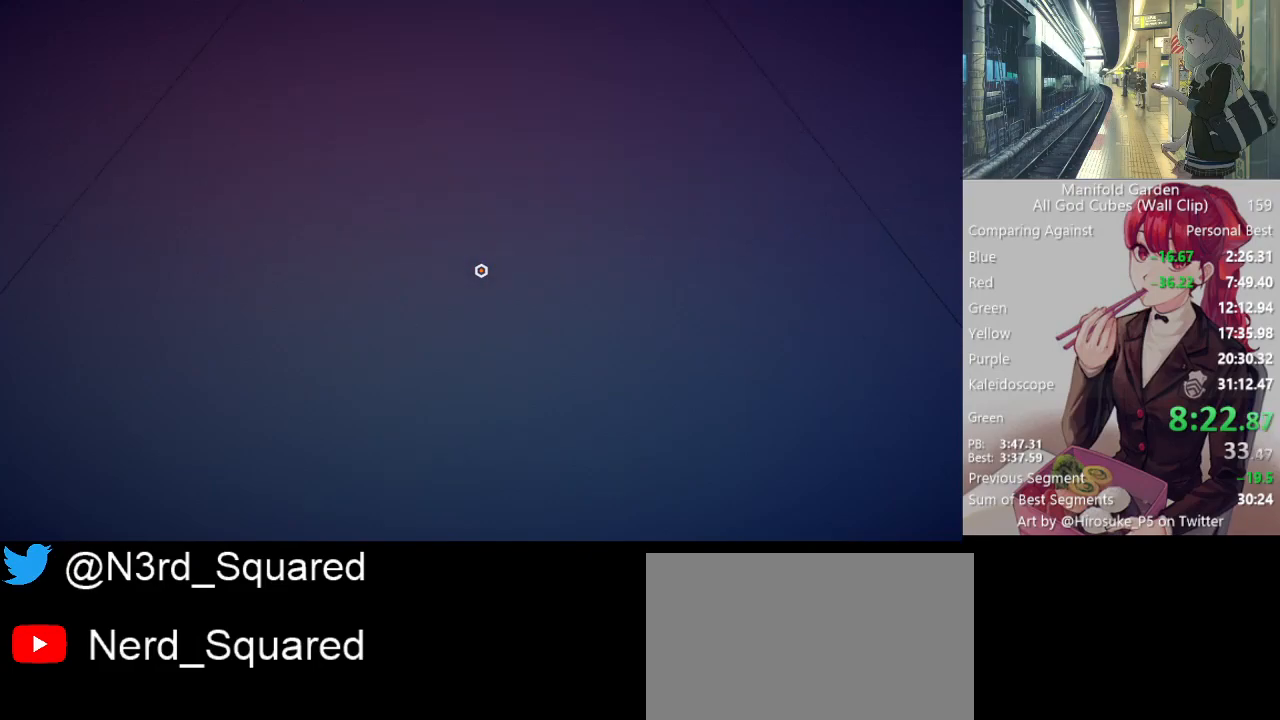
{"keys": ["shift", "w"], "mouse": [], "events": []}
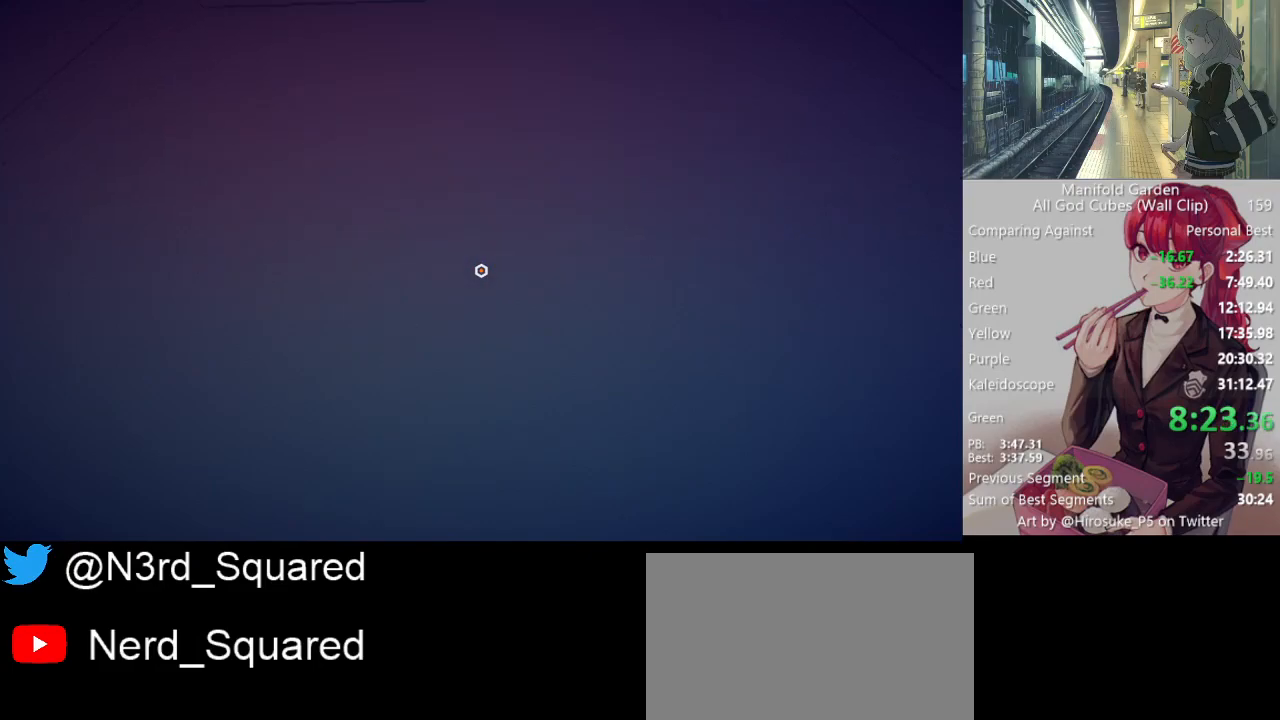
{"keys": ["shift", "w"], "mouse": [], "events": []}
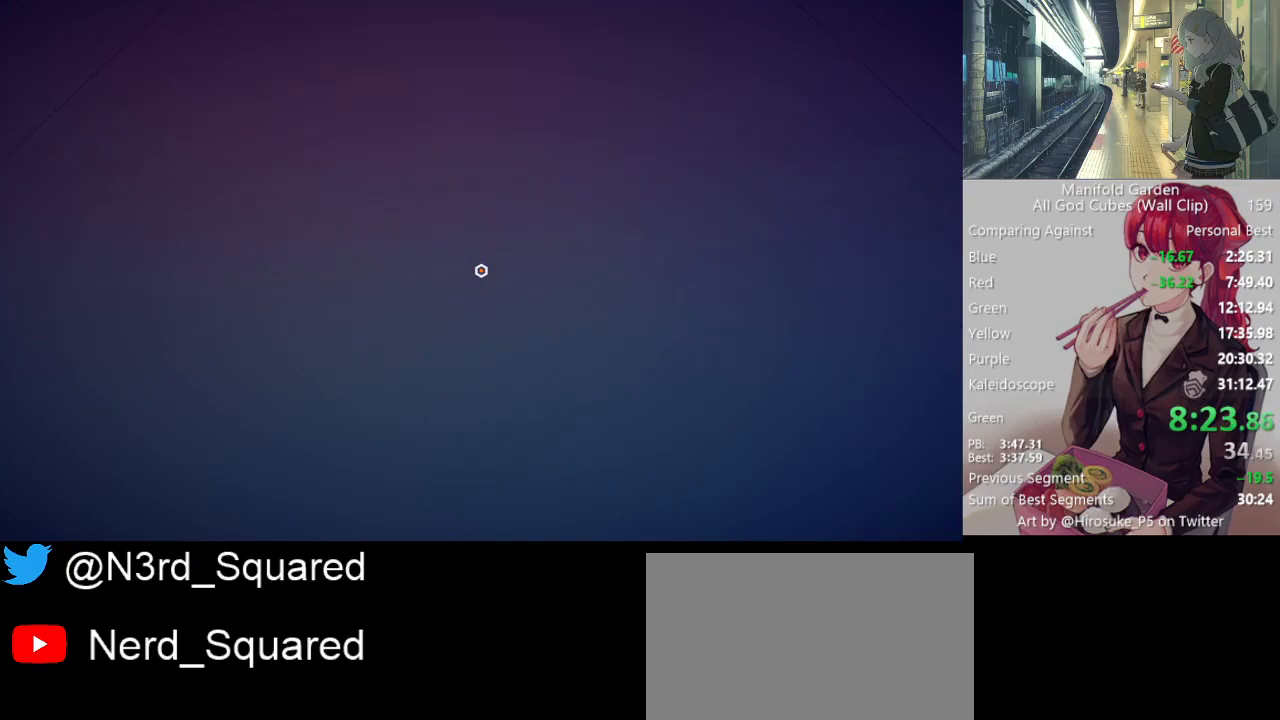
{"keys": ["shift", "w"], "mouse": [], "events": []}
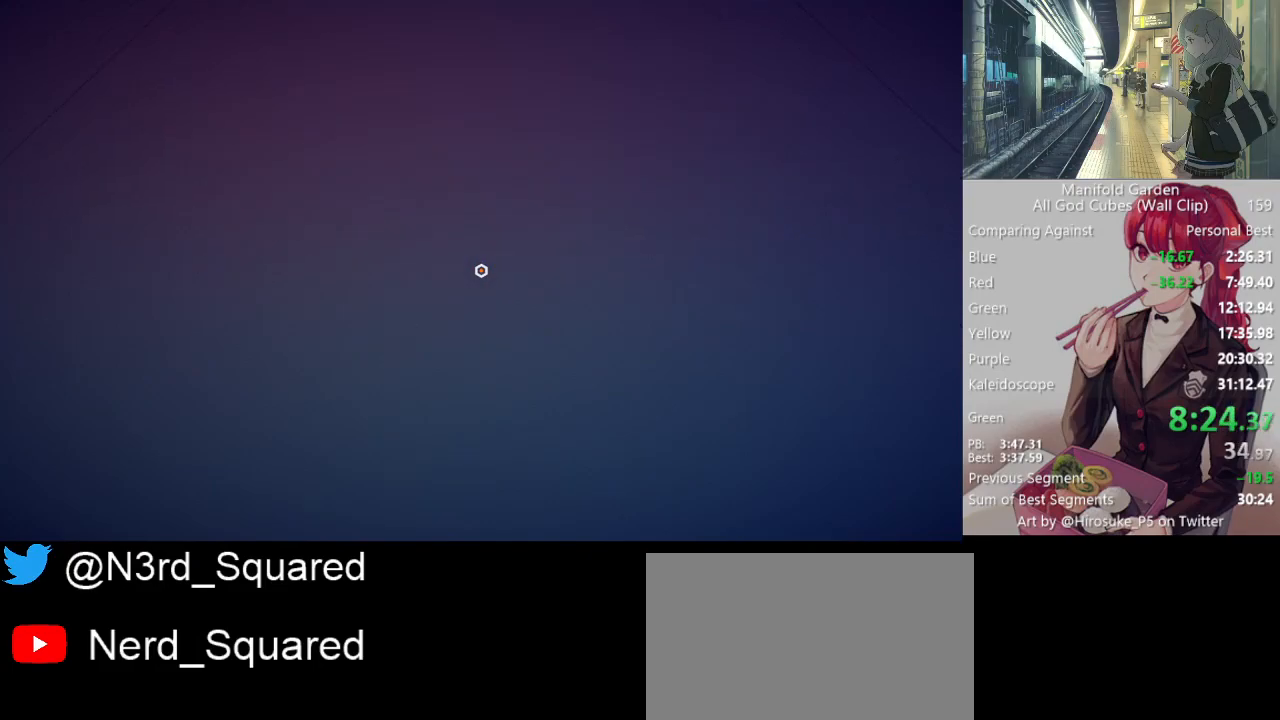
{"keys": ["shift", "w"], "mouse": [], "events": []}
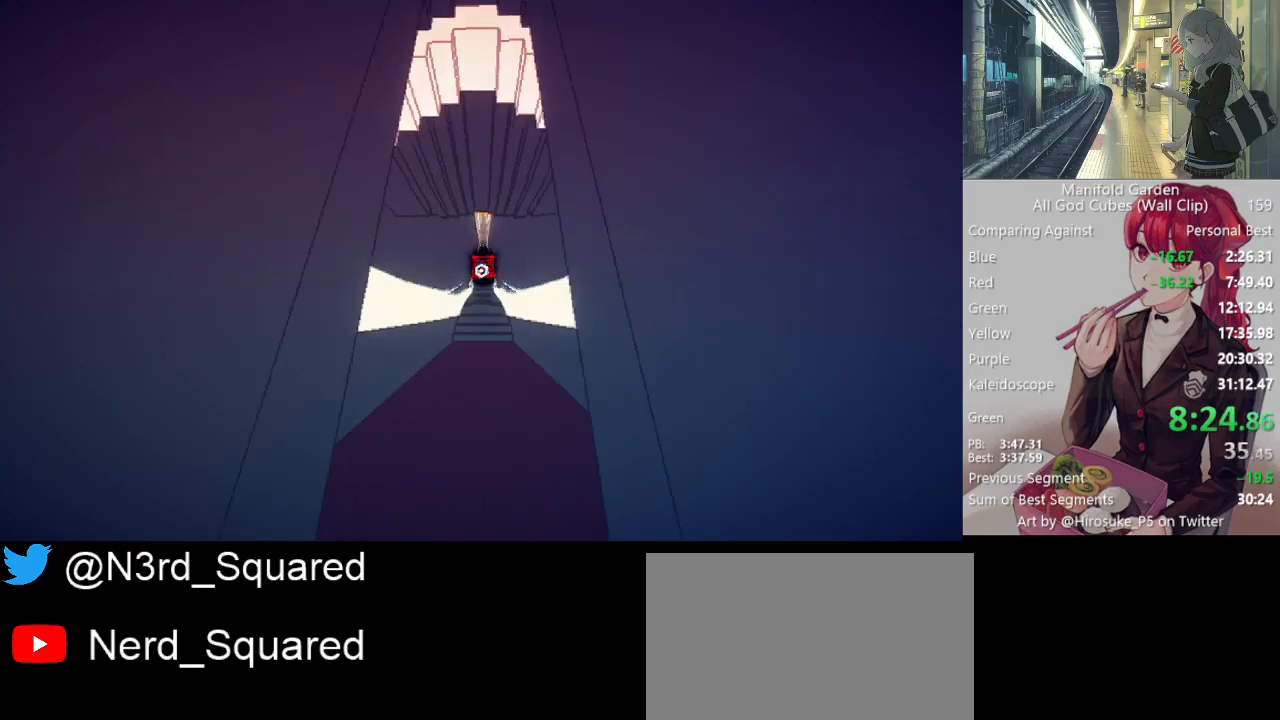
{"keys": ["shift", "w"], "mouse": [], "events": []}
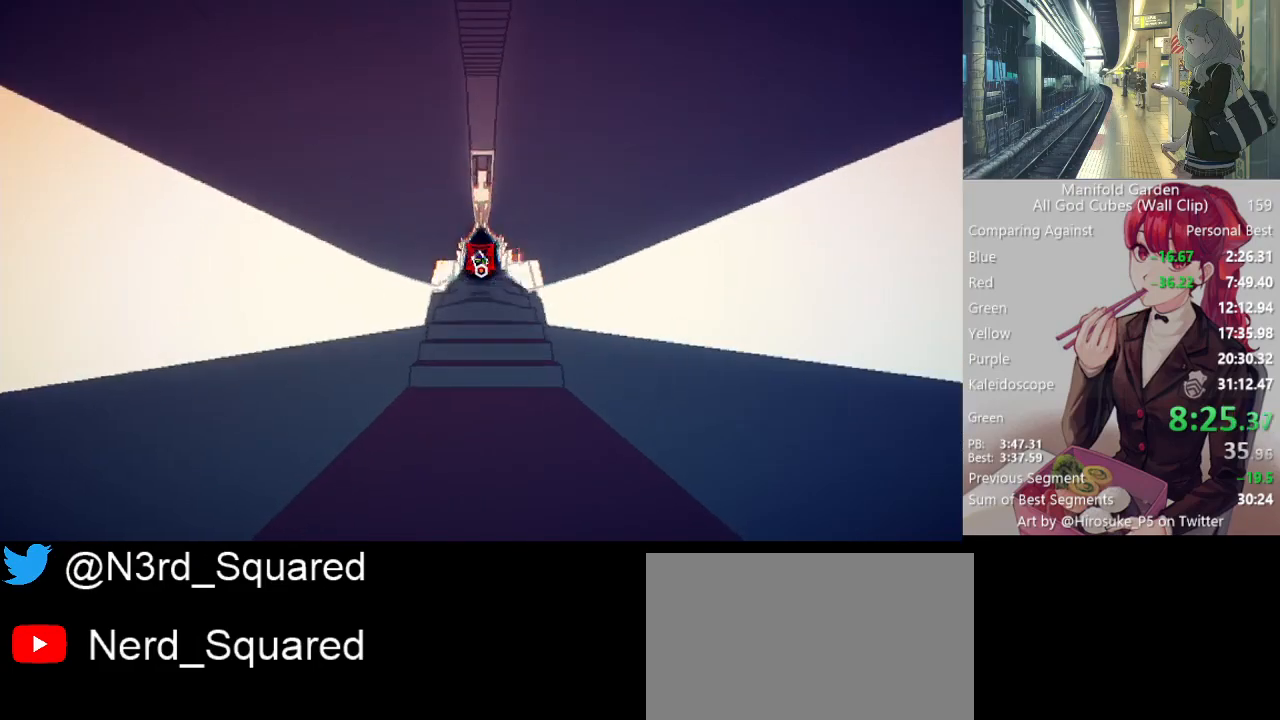
{"keys": ["shift", "w"], "mouse": [], "events": []}
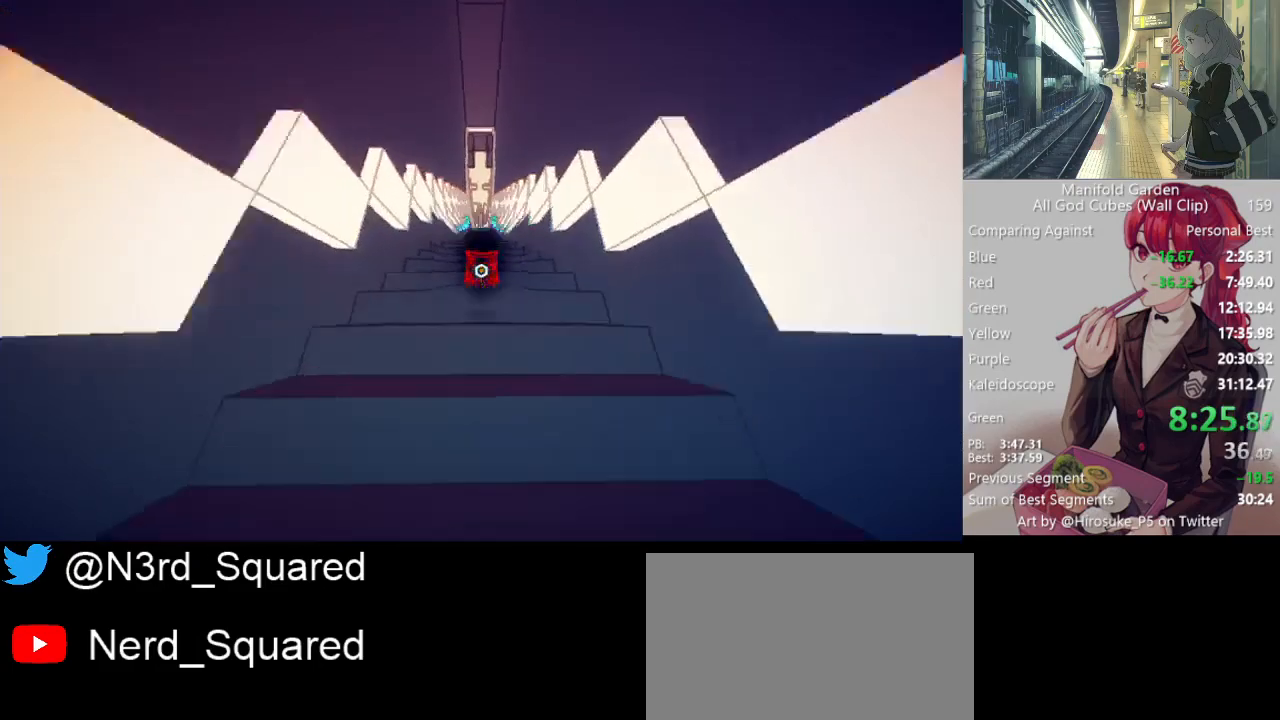
{"keys": ["shift", "w"], "mouse": [], "events": []}
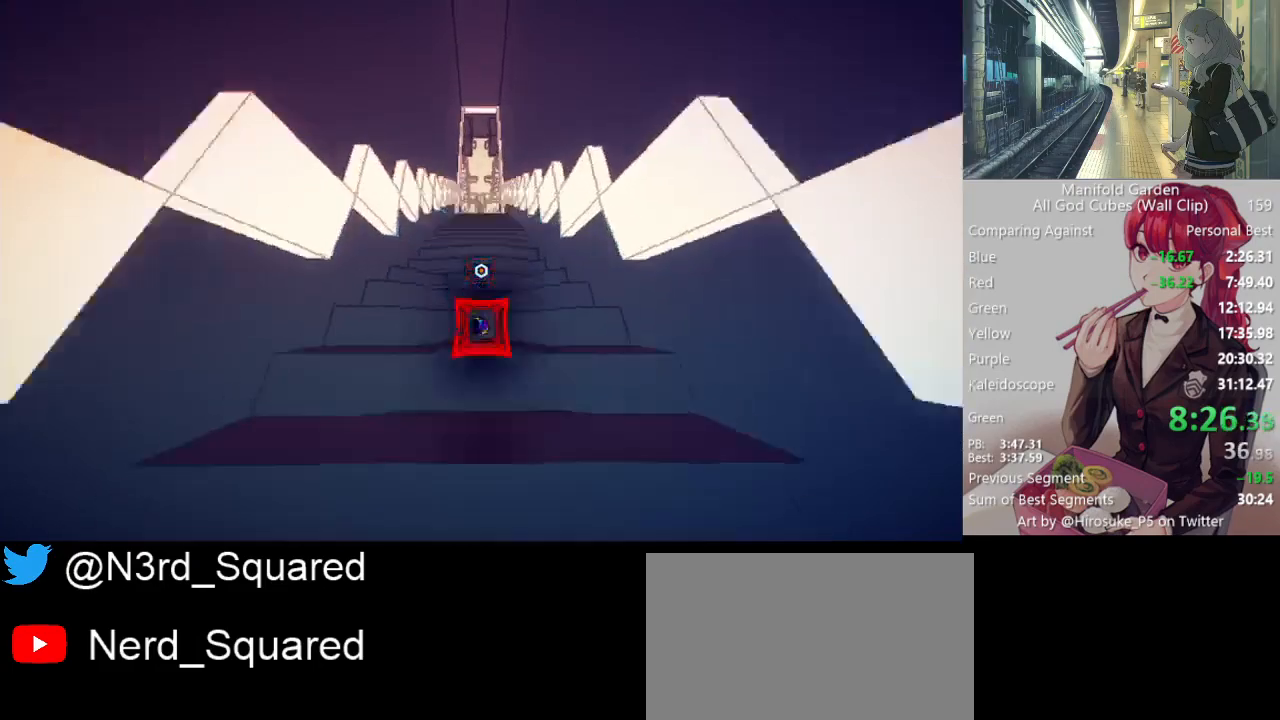
{"keys": ["shift", "w"], "mouse": [], "events": []}
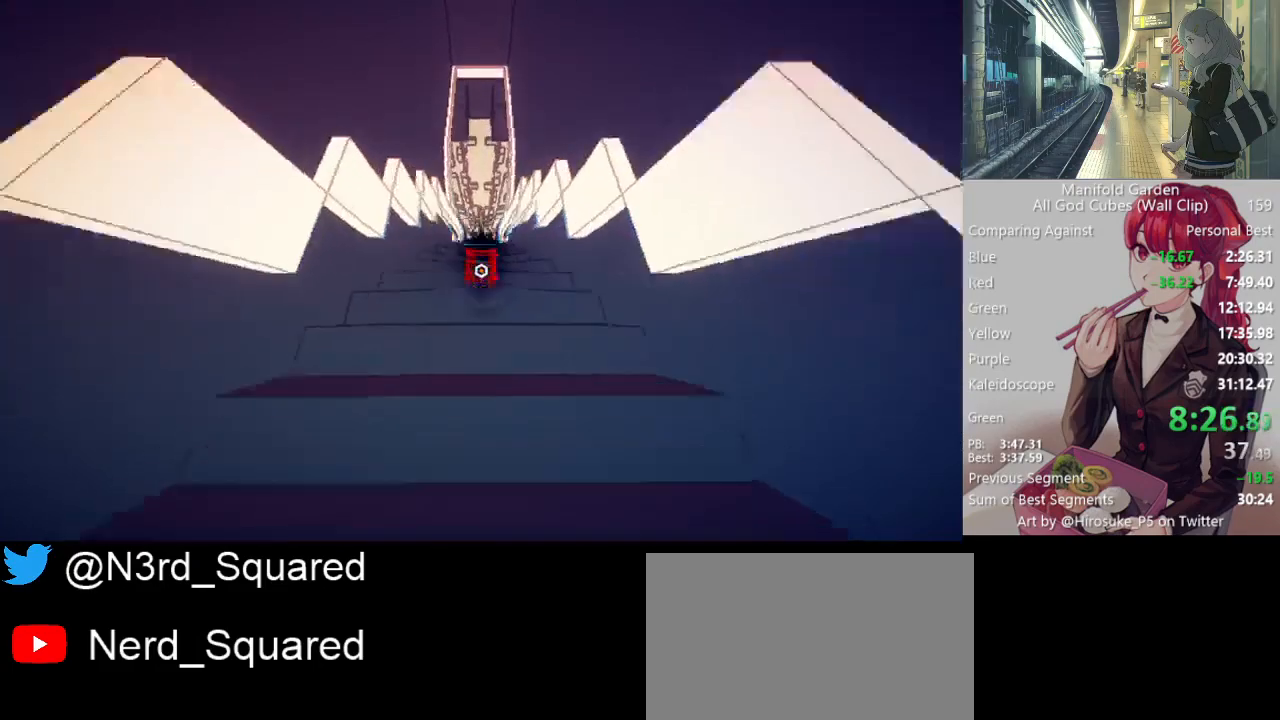
{"keys": ["shift", "w"], "mouse": [], "events": []}
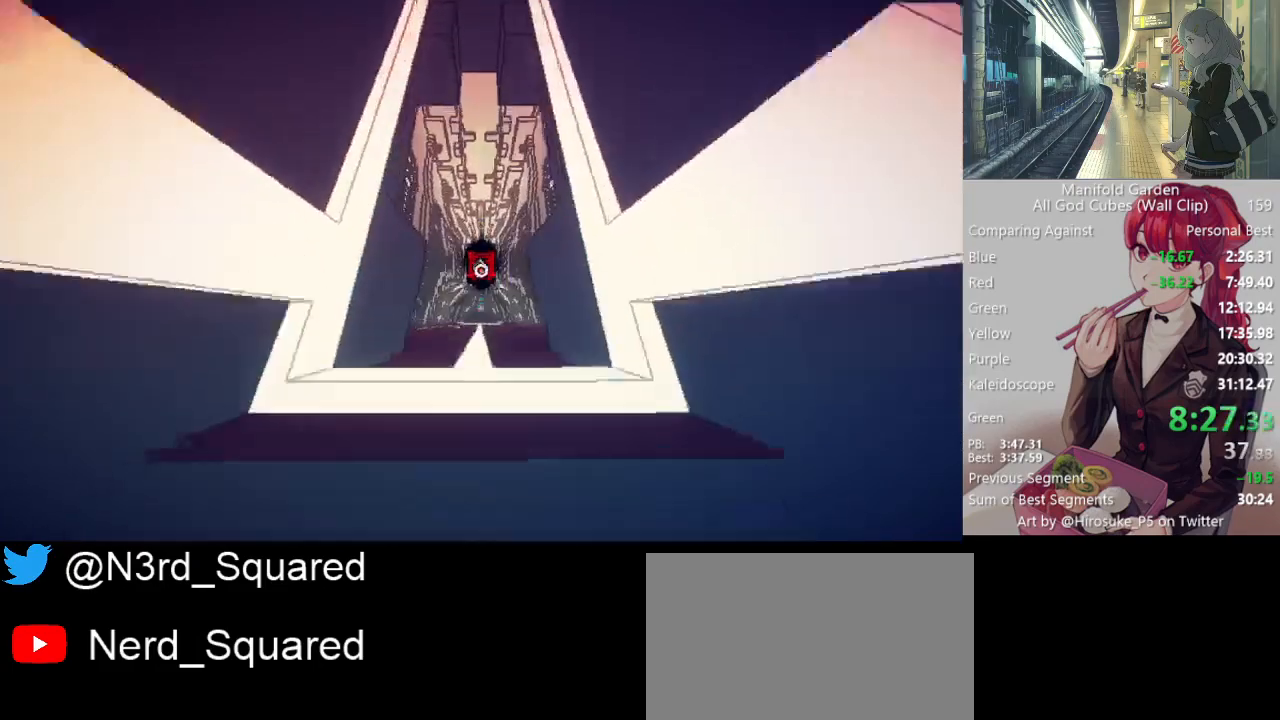
{"keys": ["shift", "w"], "mouse": [], "events": []}
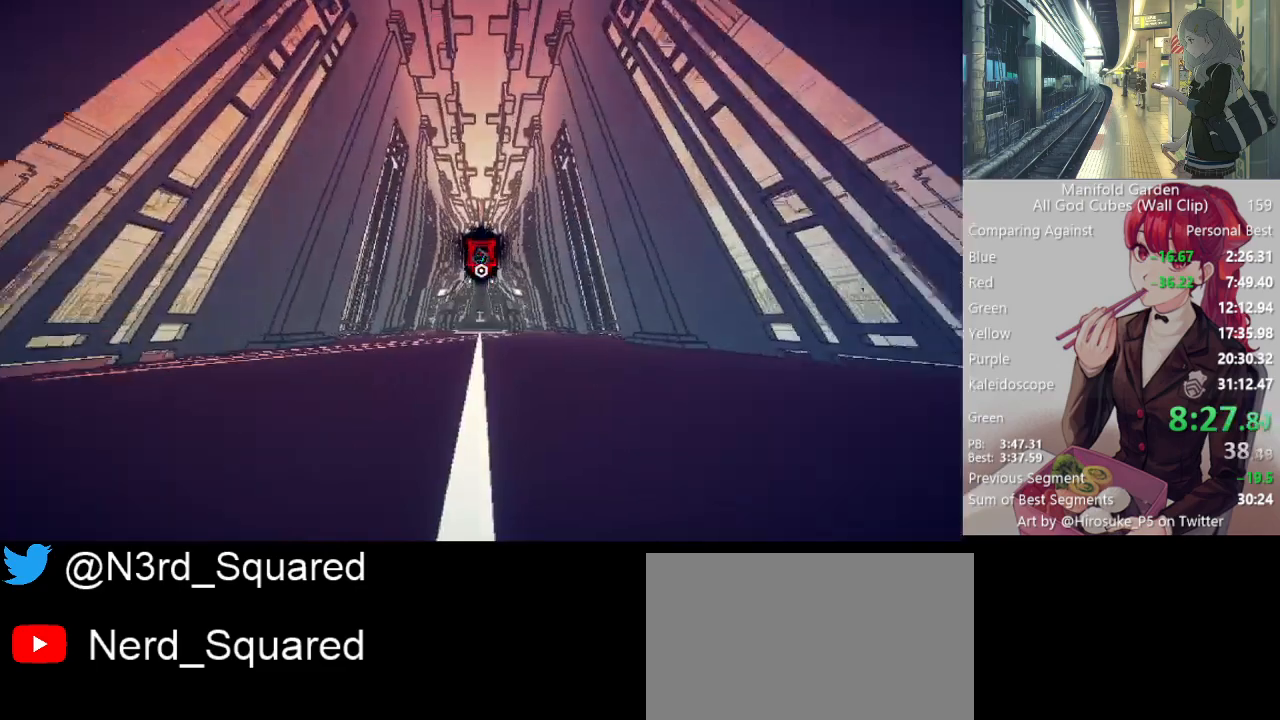
{"keys": ["shift", "w"], "mouse": [], "events": []}
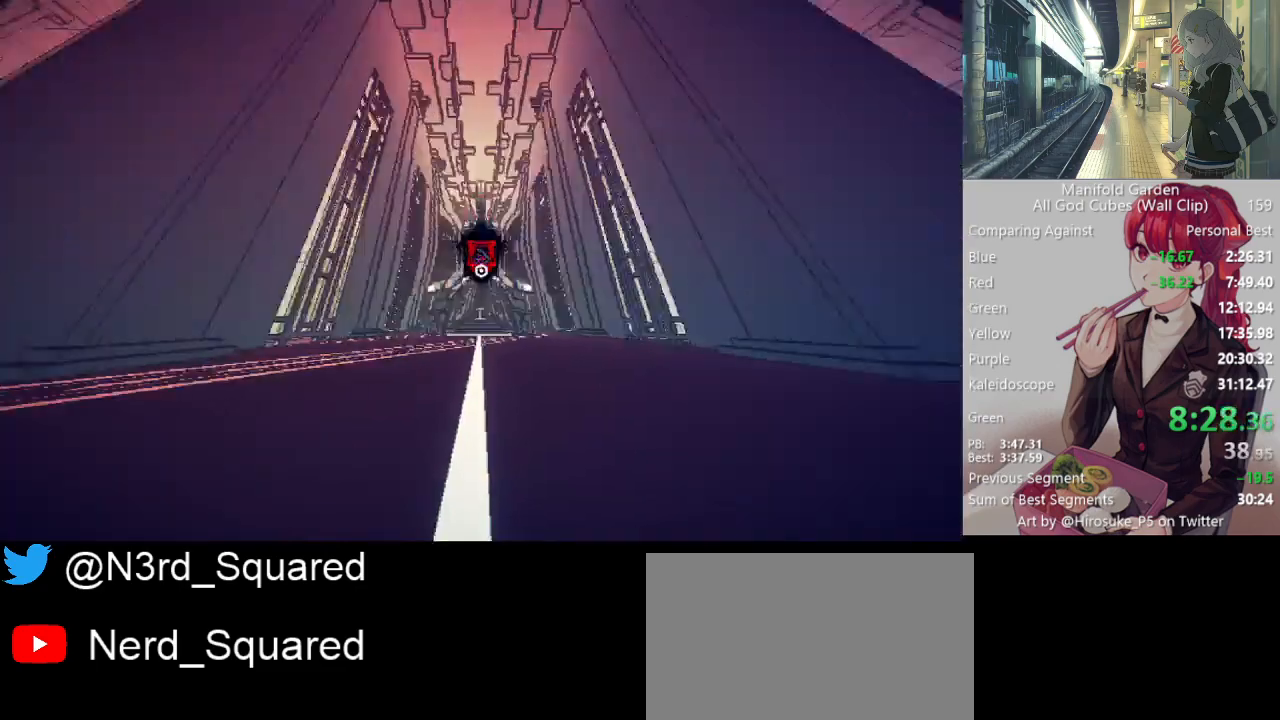
{"keys": ["shift", "w"], "mouse": [], "events": []}
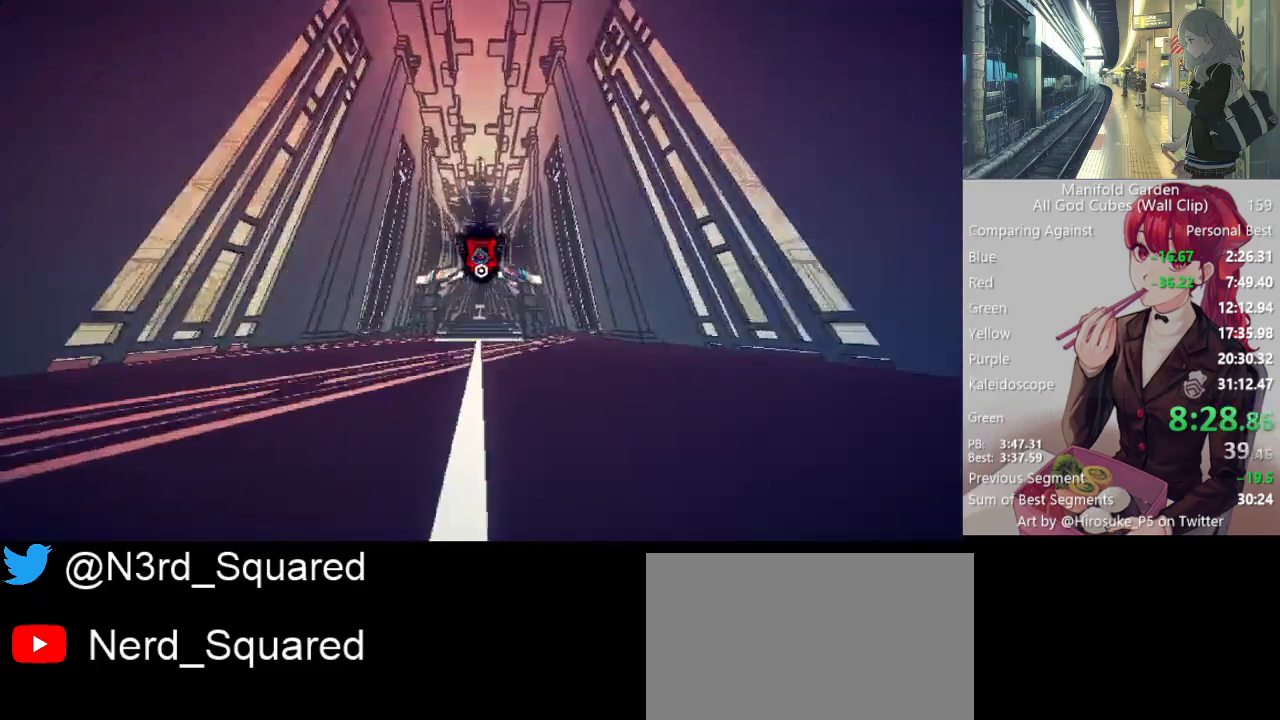
{"keys": ["shift", "w"], "mouse": [], "events": []}
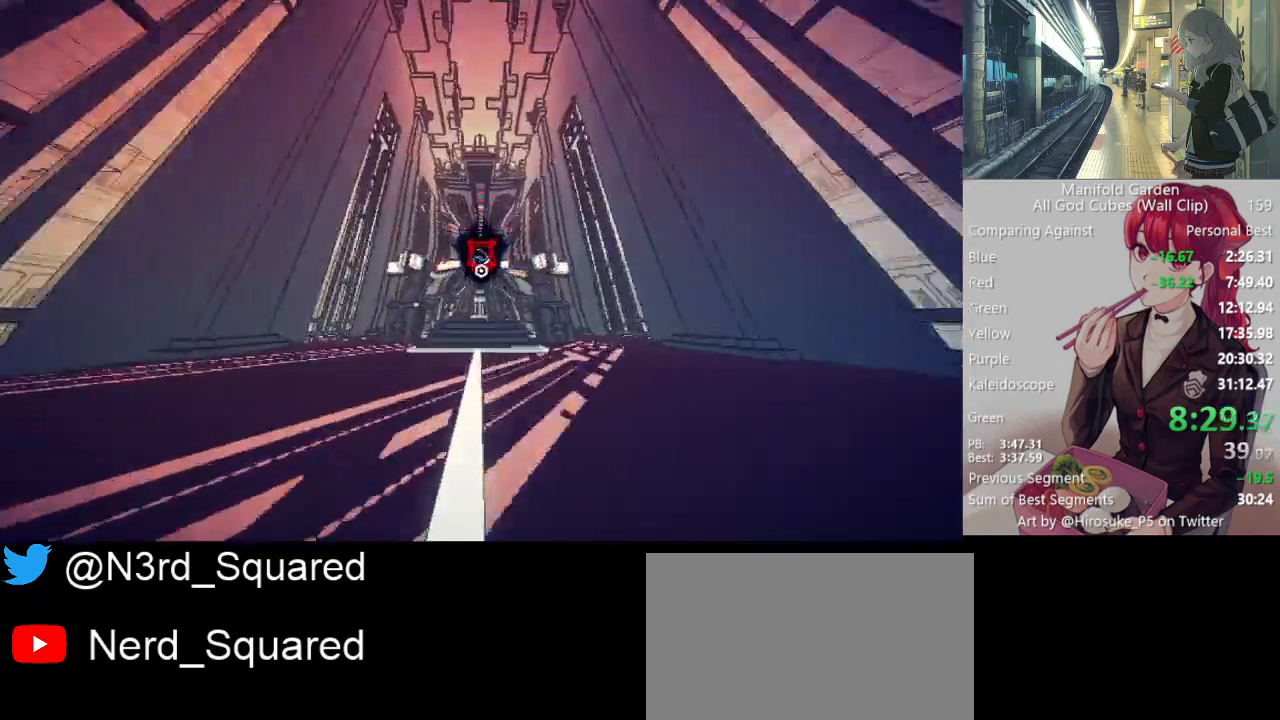
{"keys": ["shift", "w"], "mouse": [], "events": []}
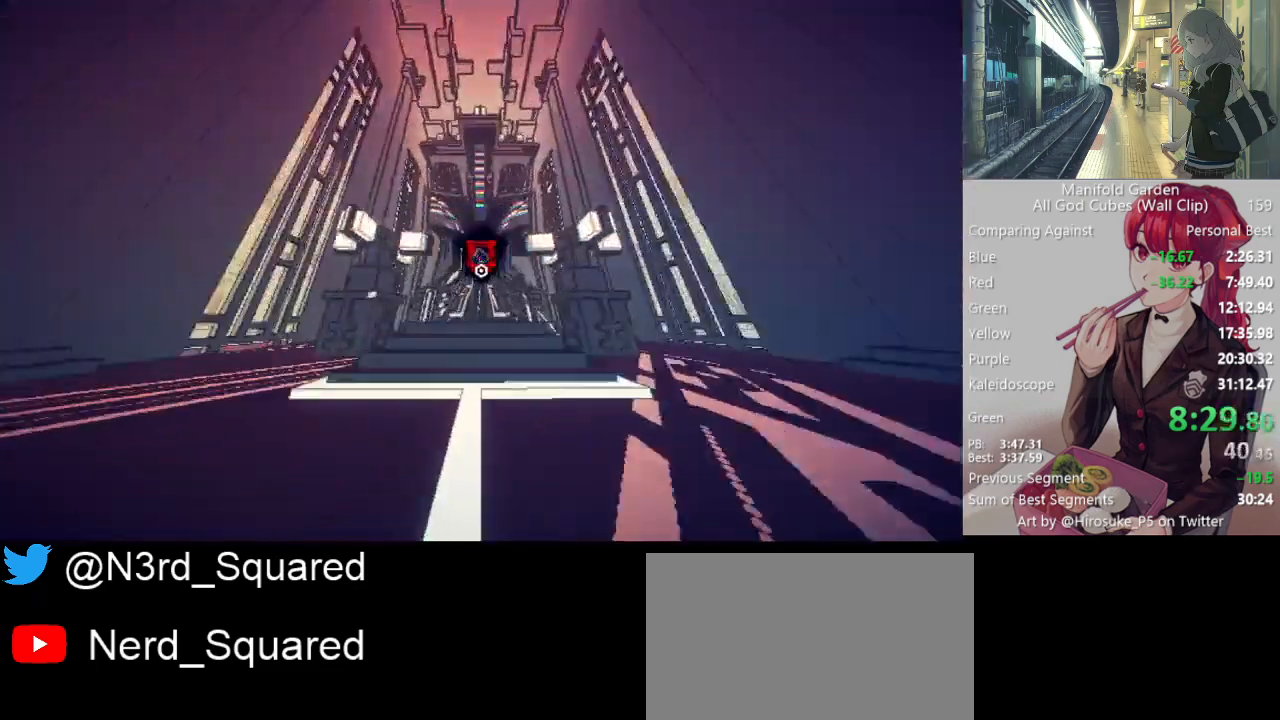
{"keys": ["shift", "w"], "mouse": [], "events": []}
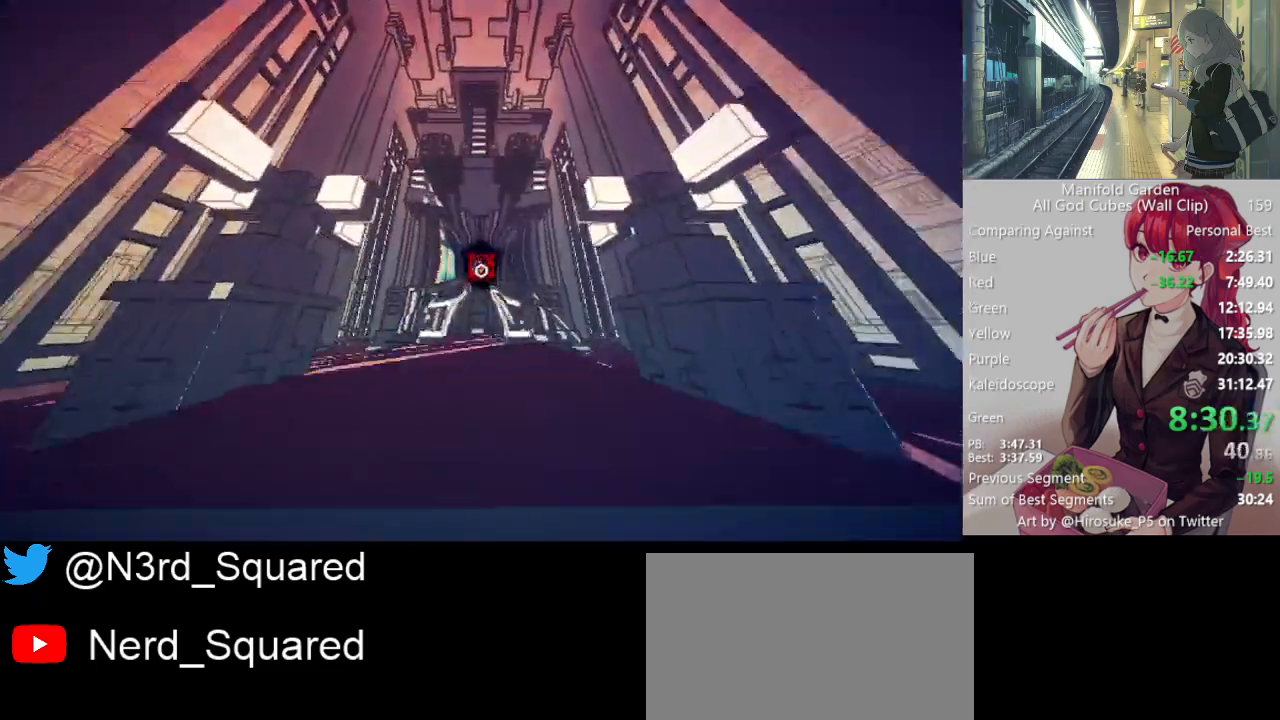
{"keys": ["shift", "w"], "mouse": [], "events": []}
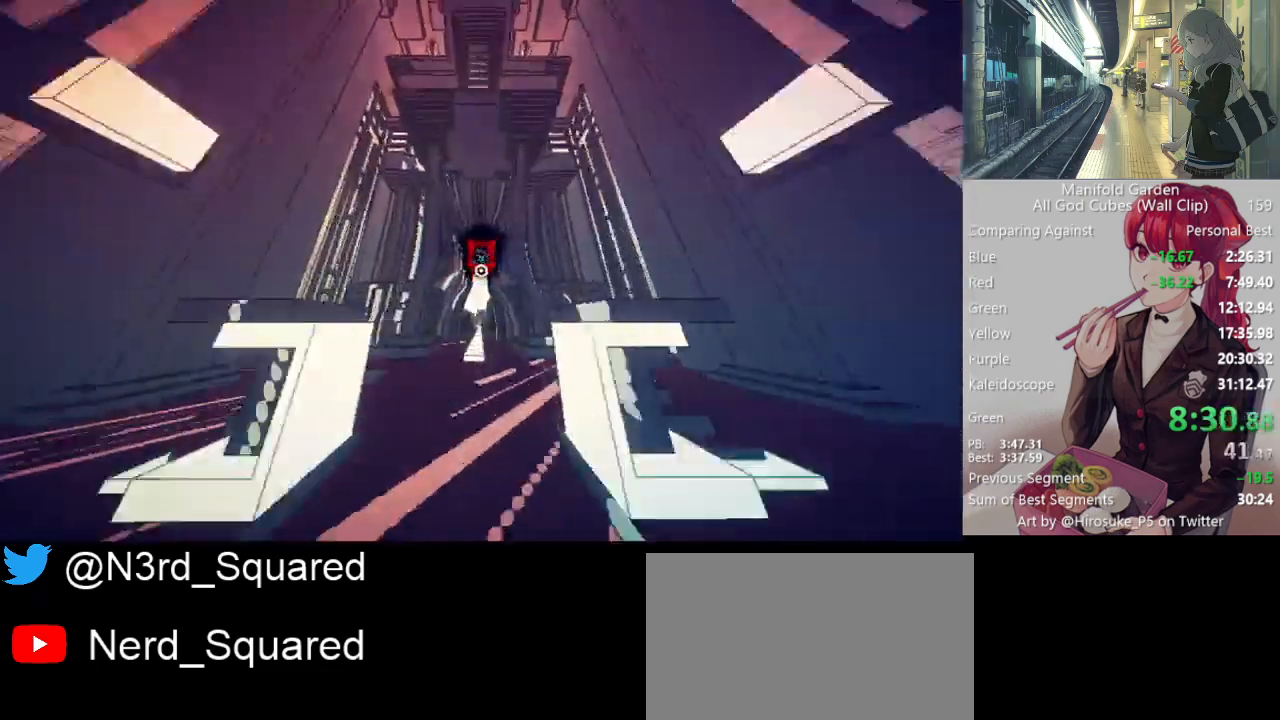
{"keys": ["shift", "w"], "mouse": [], "events": []}
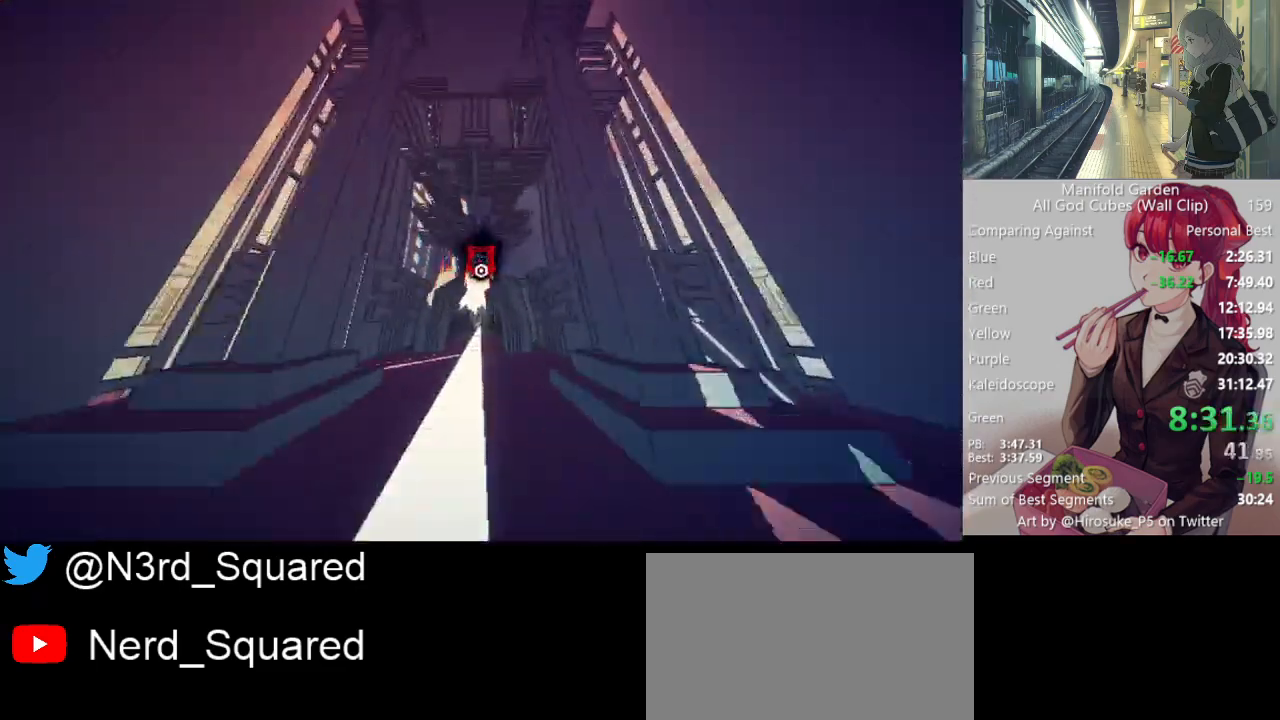
{"keys": ["shift", "w"], "mouse": [], "events": []}
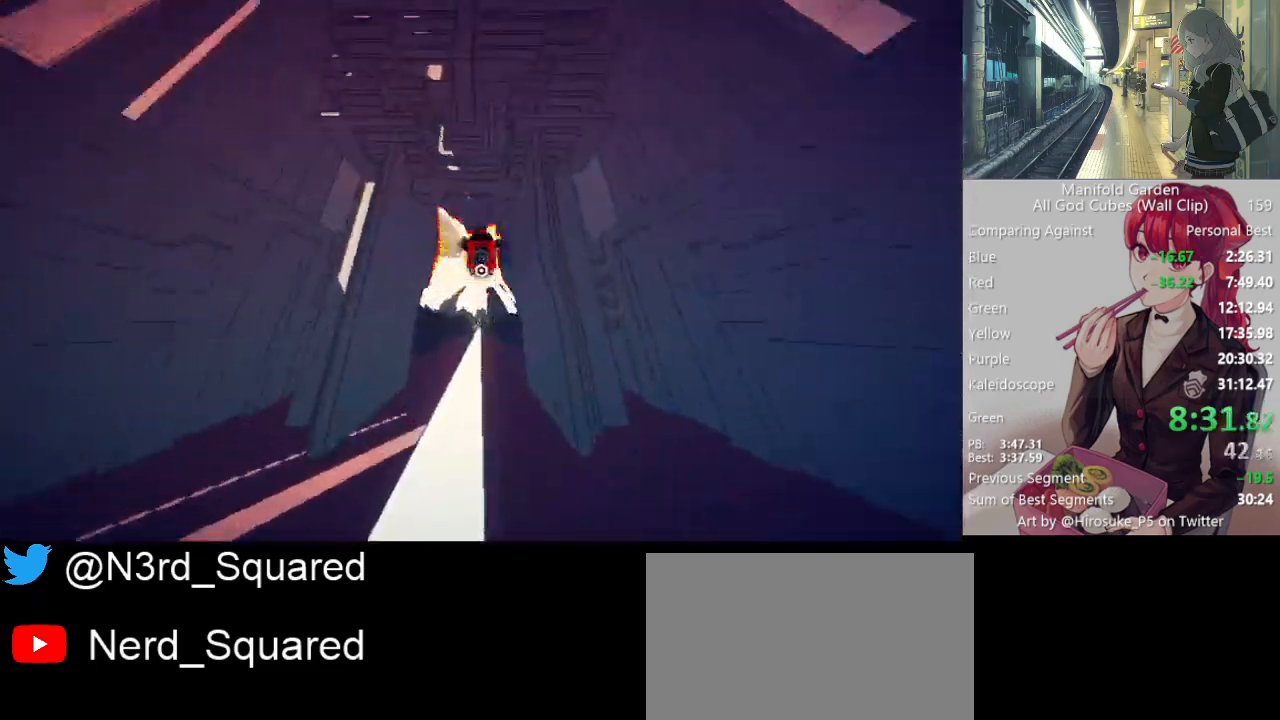
{"keys": ["shift", "w"], "mouse": [], "events": []}
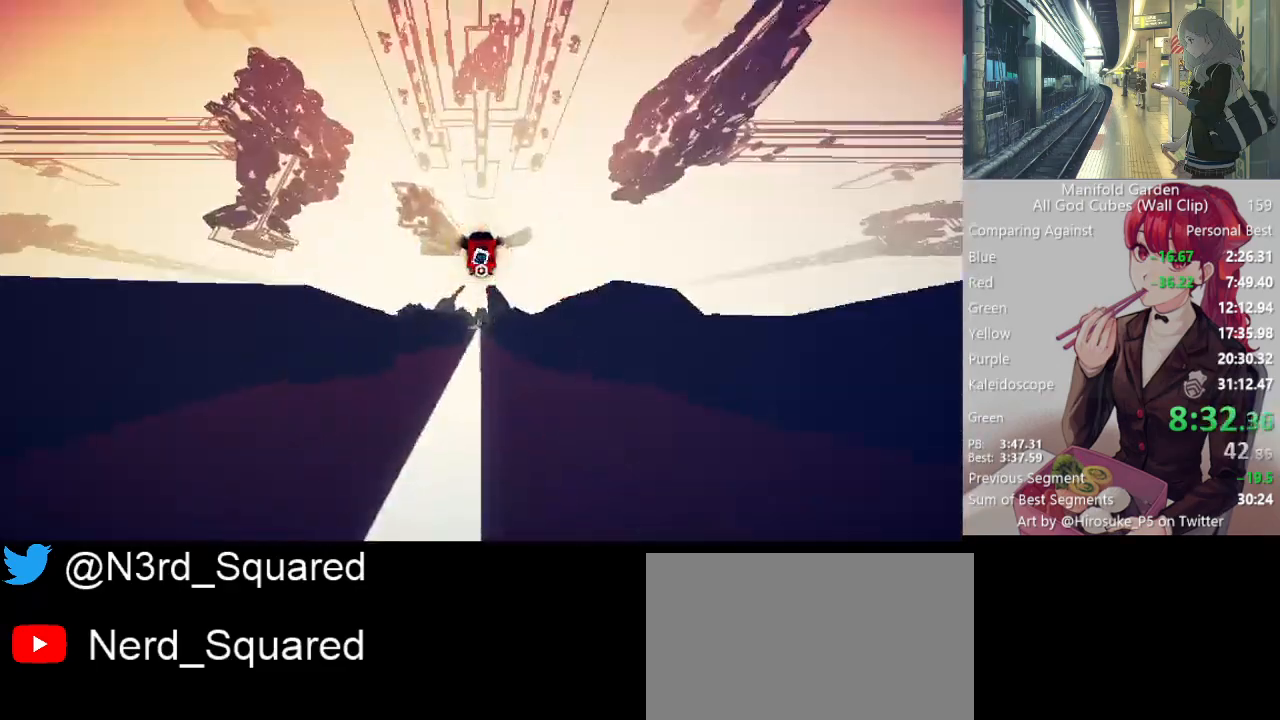
{"keys": ["shift", "w"], "mouse": [], "events": []}
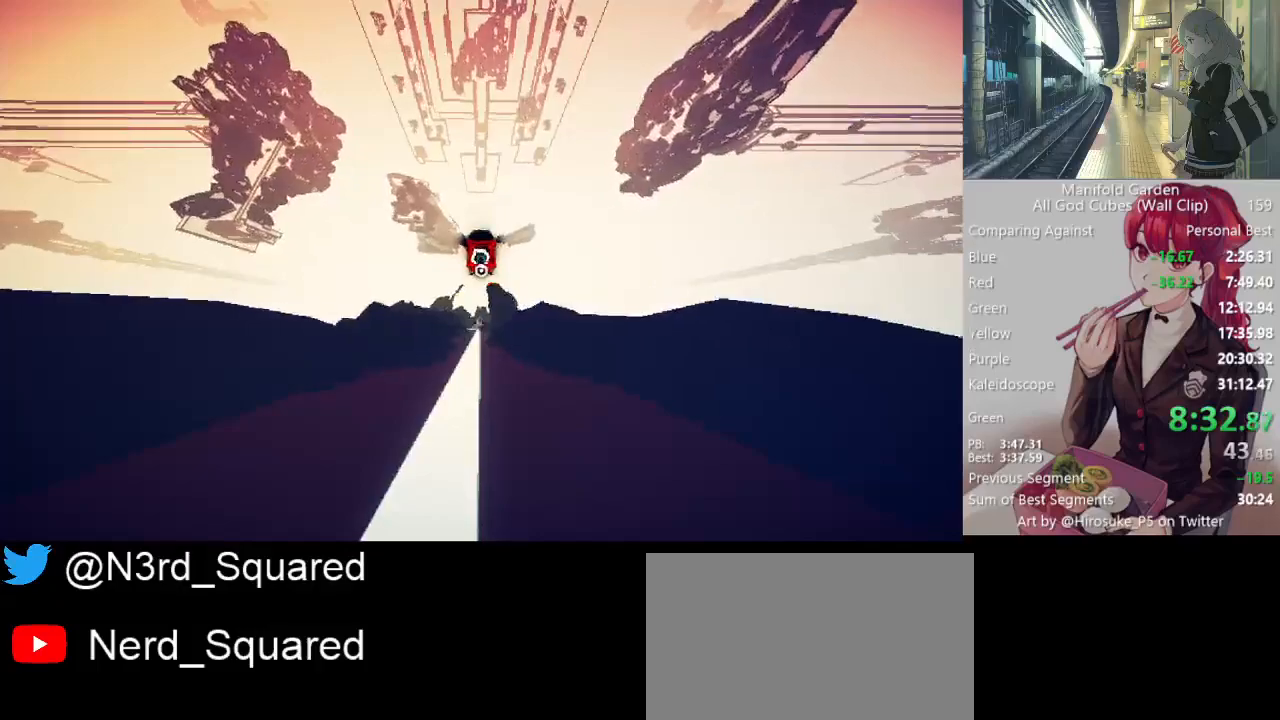
{"keys": ["shift", "w"], "mouse": [], "events": []}
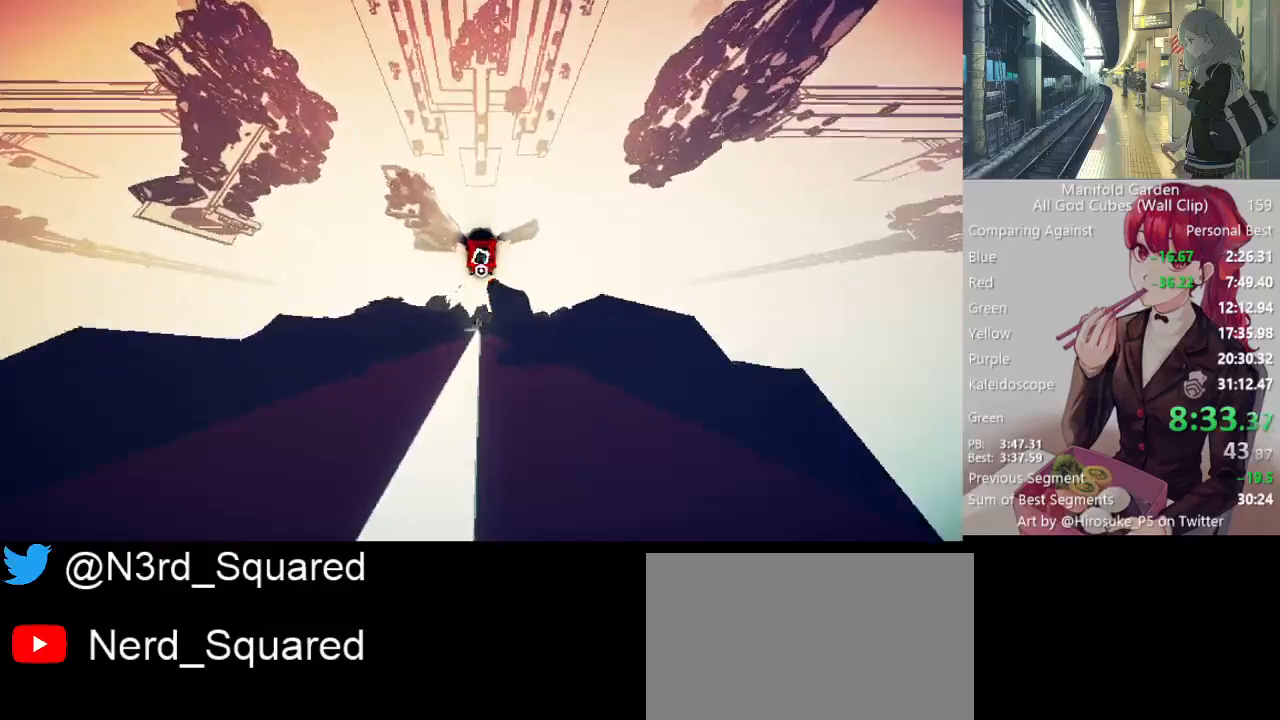
{"keys": ["shift", "w"], "mouse": [], "events": []}
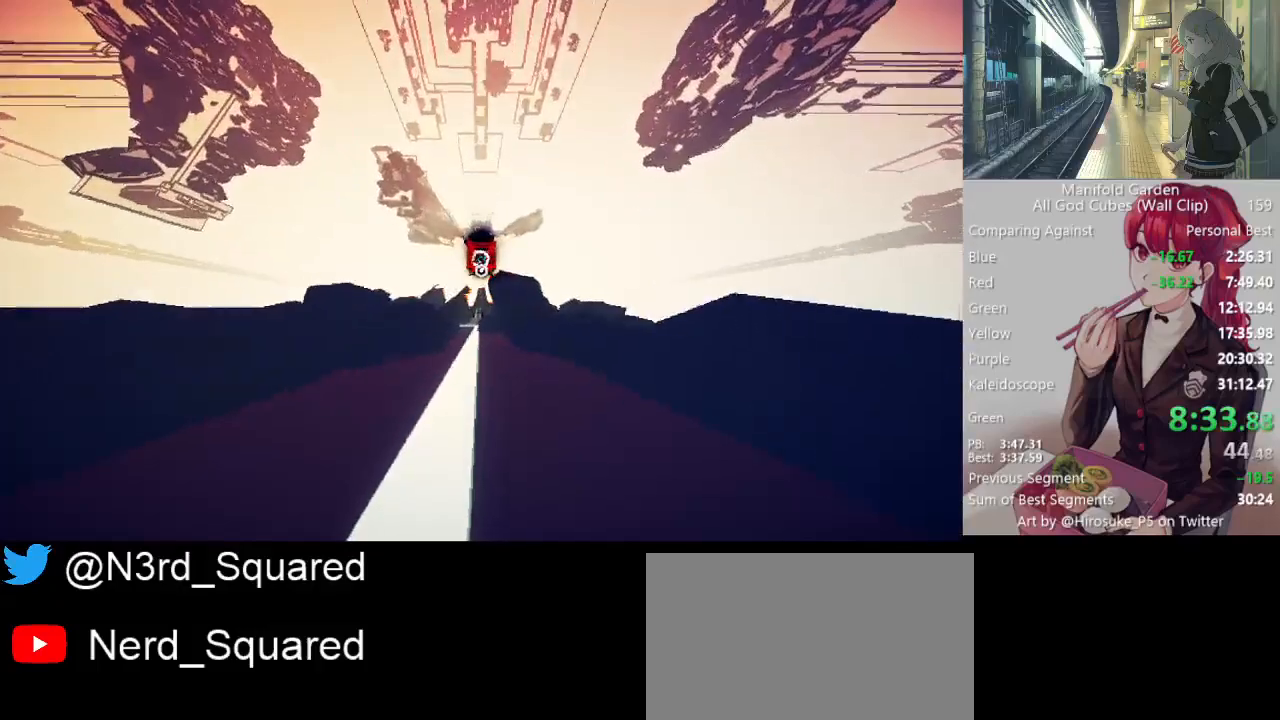
{"keys": ["shift", "w"], "mouse": [], "events": []}
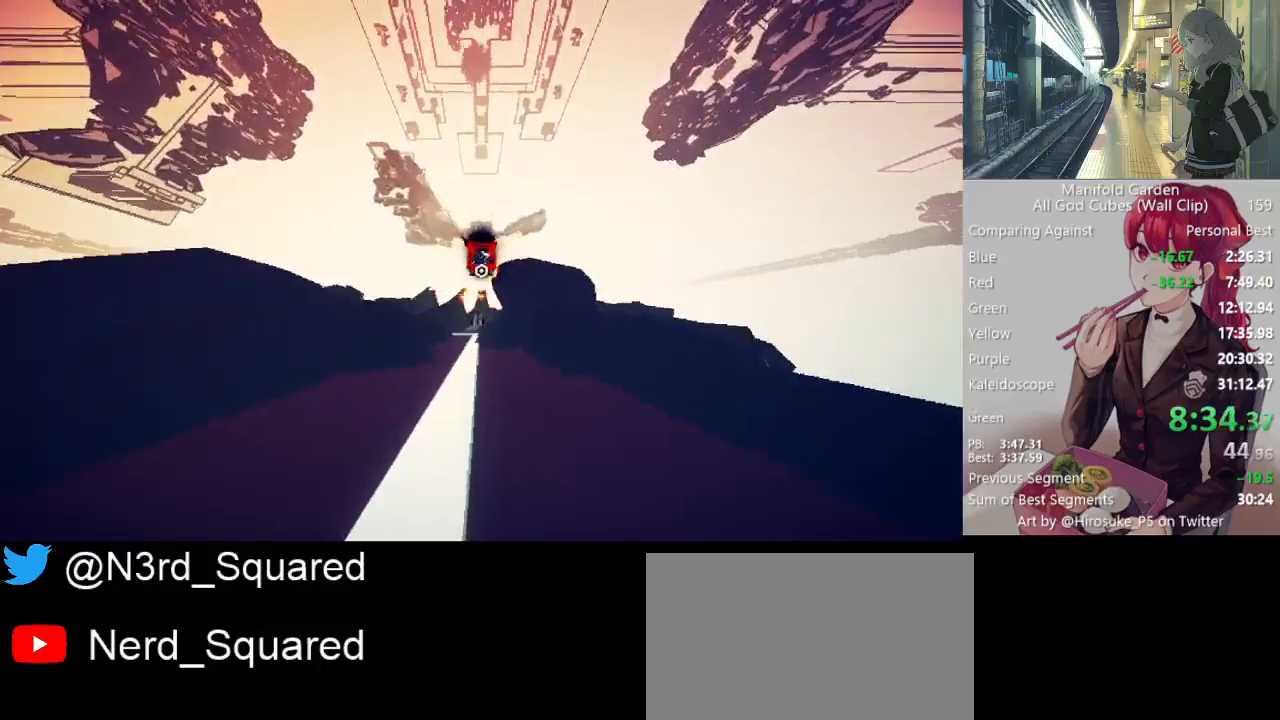
{"keys": ["shift", "w"], "mouse": [], "events": [[333, "a", "down"], [383, "a", "up"]]}
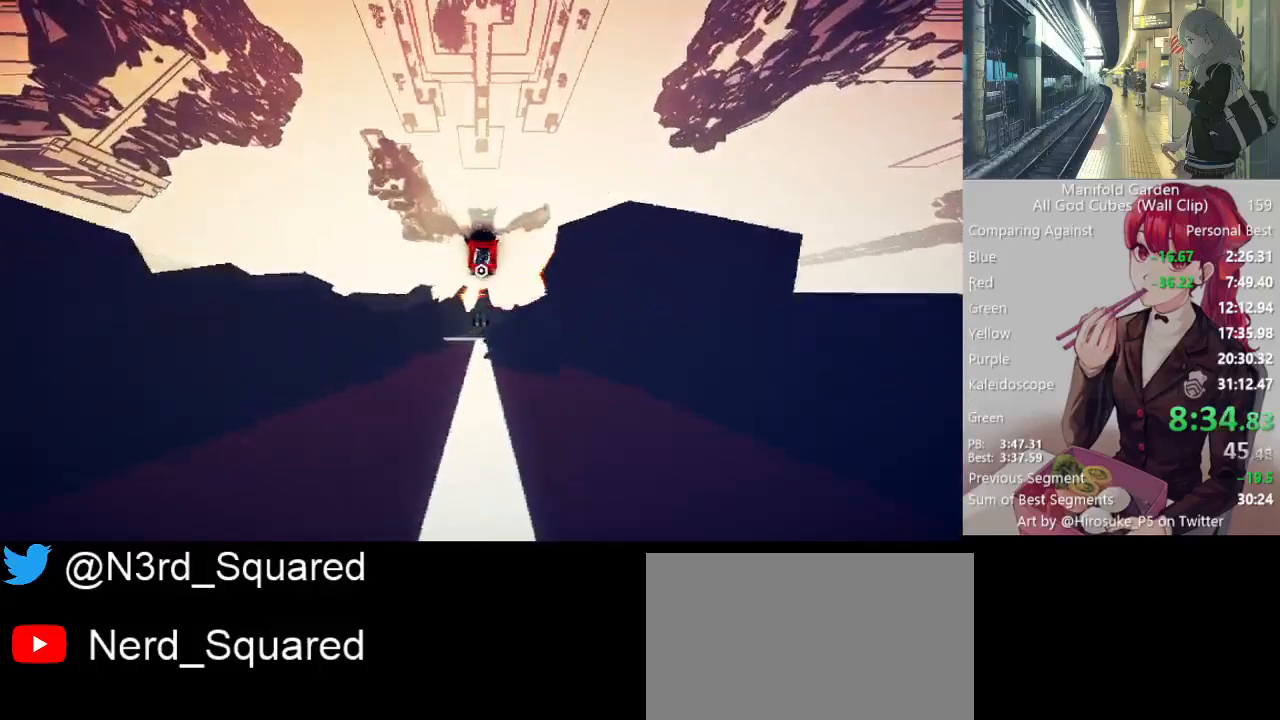
{"keys": ["shift", "w"], "mouse": [], "events": []}
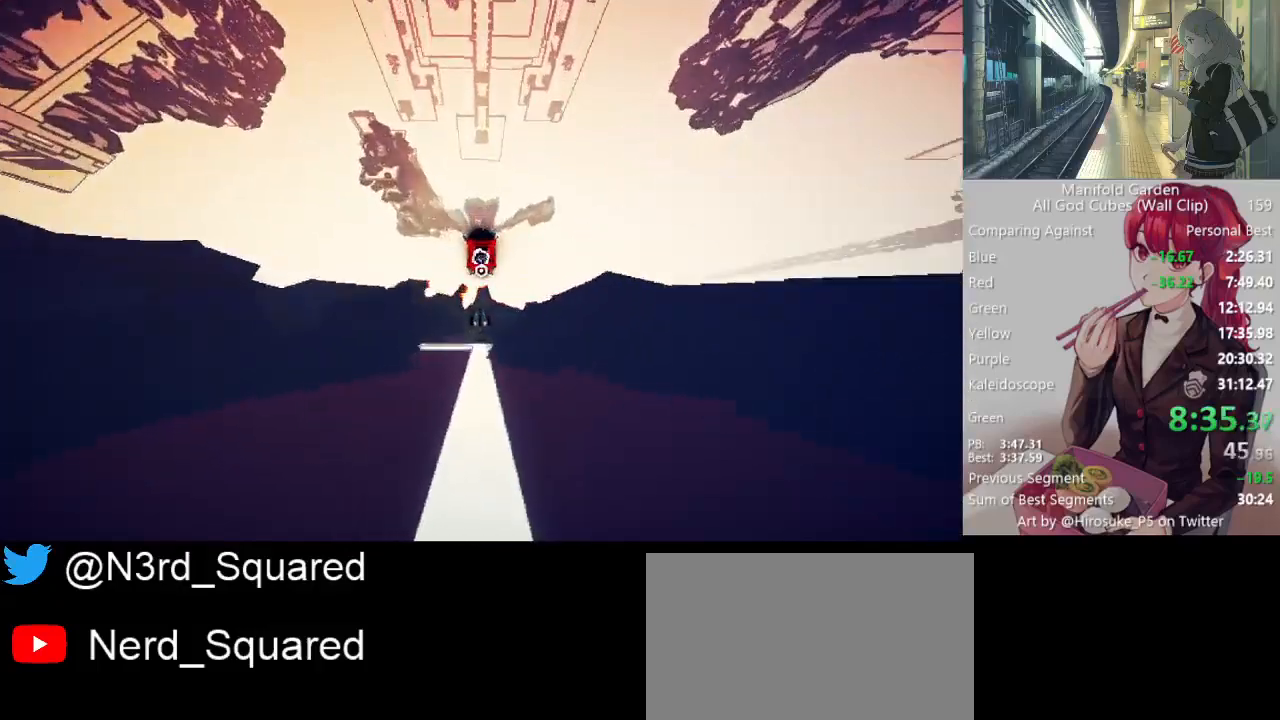
{"keys": ["shift", "w"], "mouse": [], "events": []}
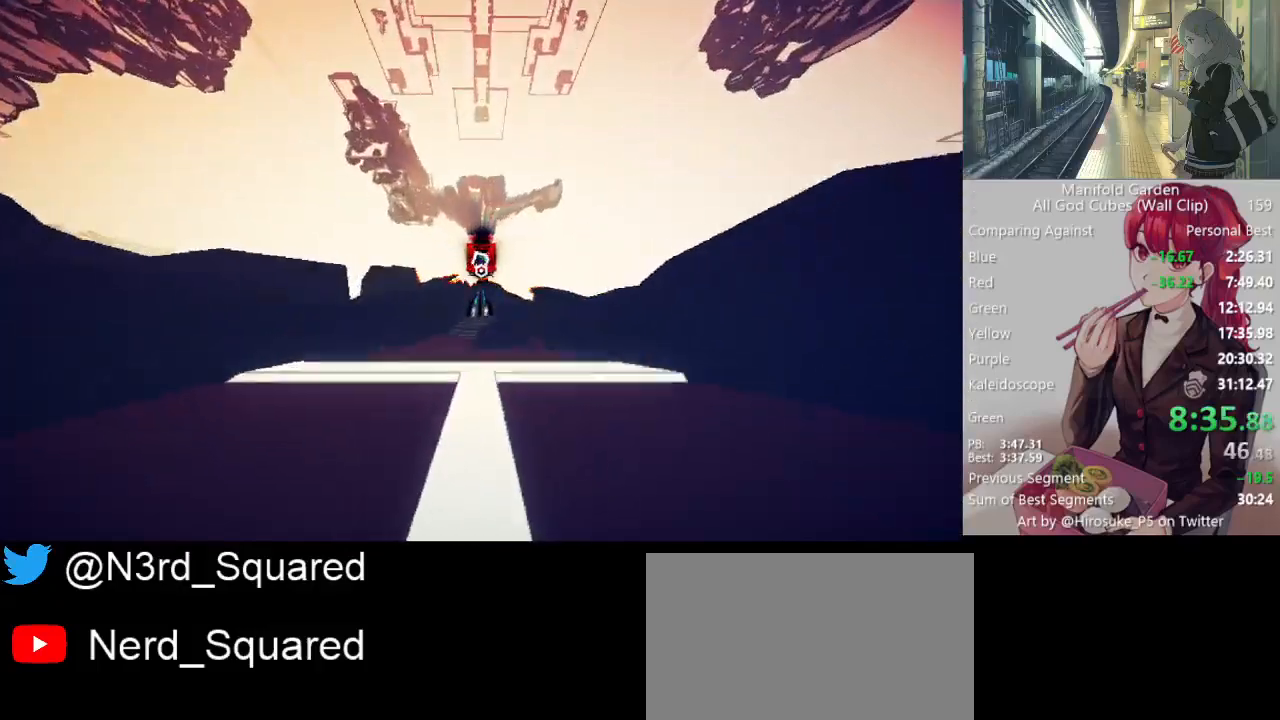
{"keys": ["shift", "w"], "mouse": [], "events": []}
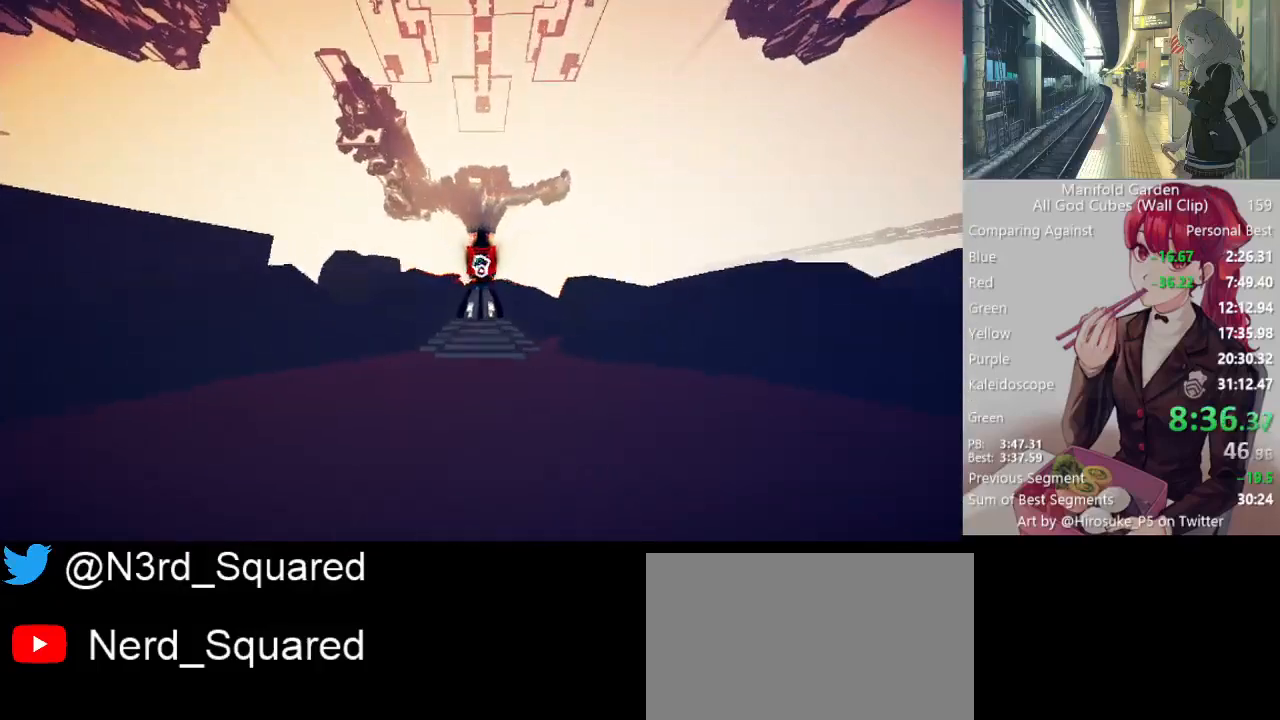
{"keys": ["shift"], "mouse": [], "events": [[483, "w", "up"]]}
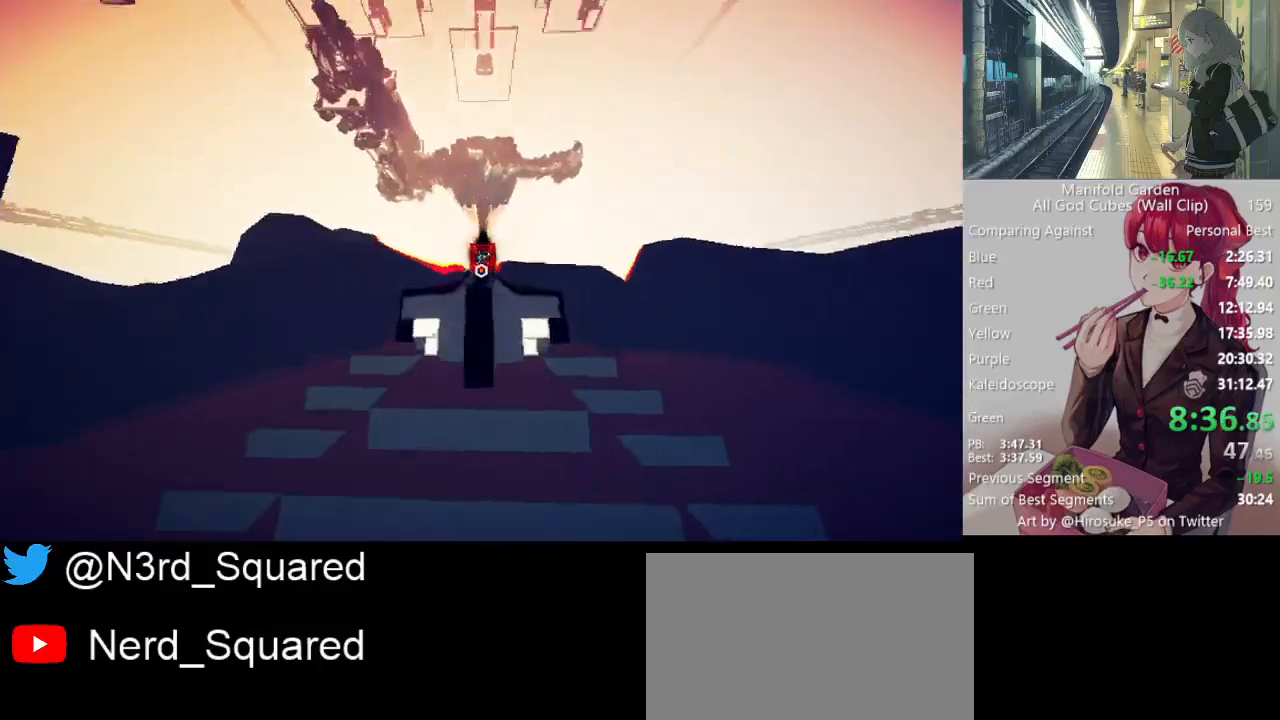
{"keys": ["a", "shift", "w"], "mouse": [], "events": [[367, "w", "down"], [417, "mouse_right", "down"], [450, "mouse_right", "up"], [500, "a", "down"]]}
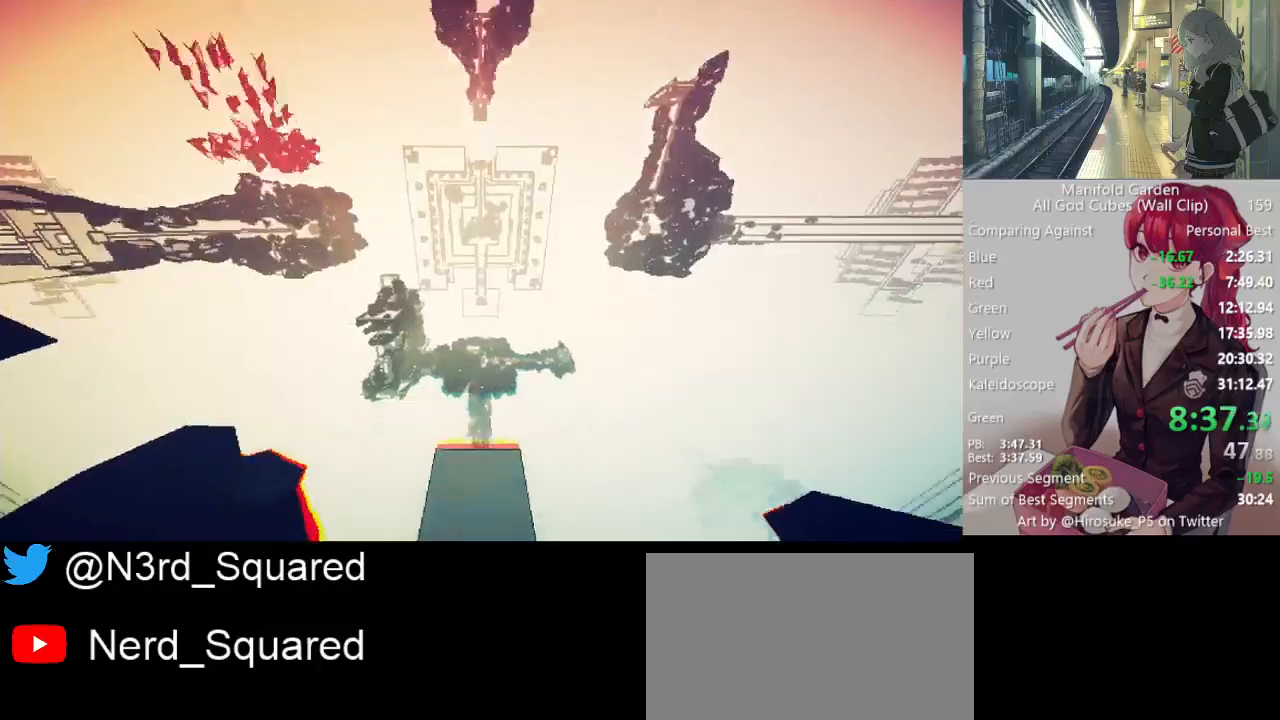
{"keys": ["d", "shift"], "mouse": [], "events": [[333, "w", "up"], [467, "a", "up"], [467, "d", "down"]]}